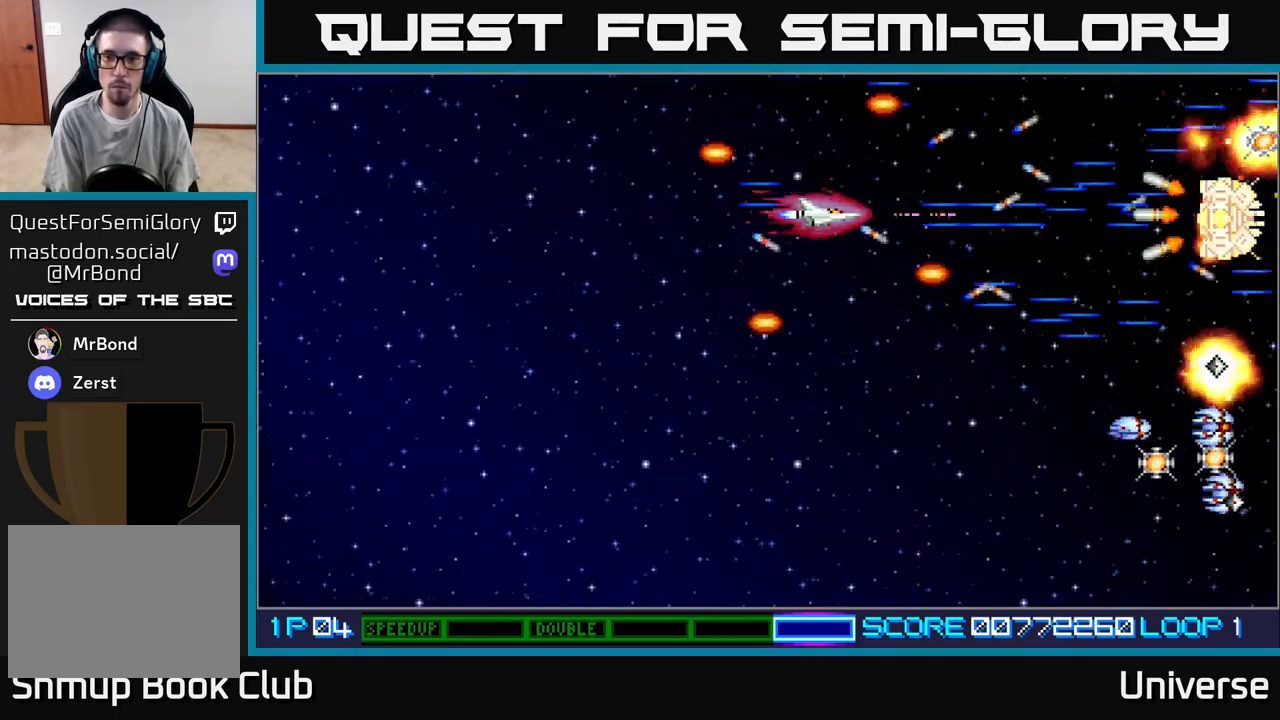
Gameplay with a controller (Xbox layout); each line is a JSON object with the inputs held at the frame after it. "events" lists button and stick changes between this image and that frame as [ms after this image, input, new state], when the widget could be followed in between. Not read: left_stick right_stick.
{"buttons": ["A", "DPAD_DOWN"], "events": [[250, "DPAD_DOWN", "down"]]}
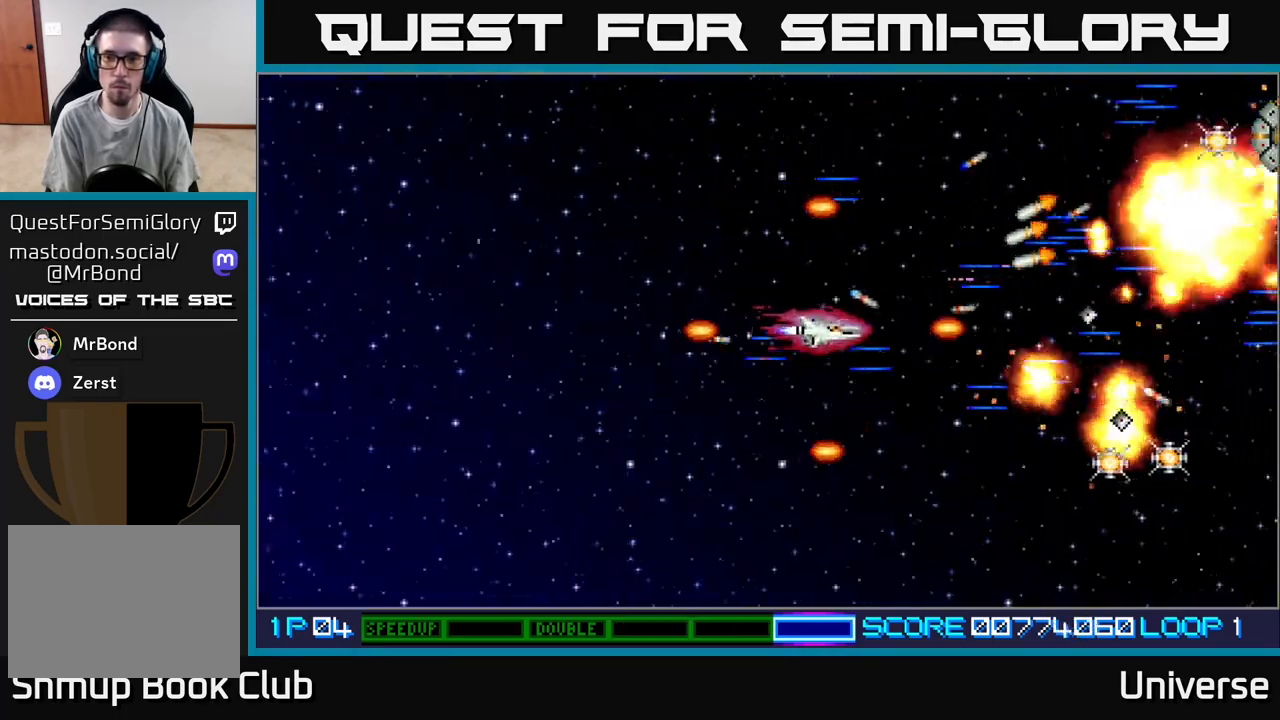
{"buttons": ["A", "DPAD_UP", "DPAD_RIGHT"], "events": [[217, "DPAD_RIGHT", "down"], [400, "DPAD_DOWN", "up"], [467, "DPAD_UP", "down"], [483, "DPAD_UP", "up"], [500, "DPAD_UP", "down"]]}
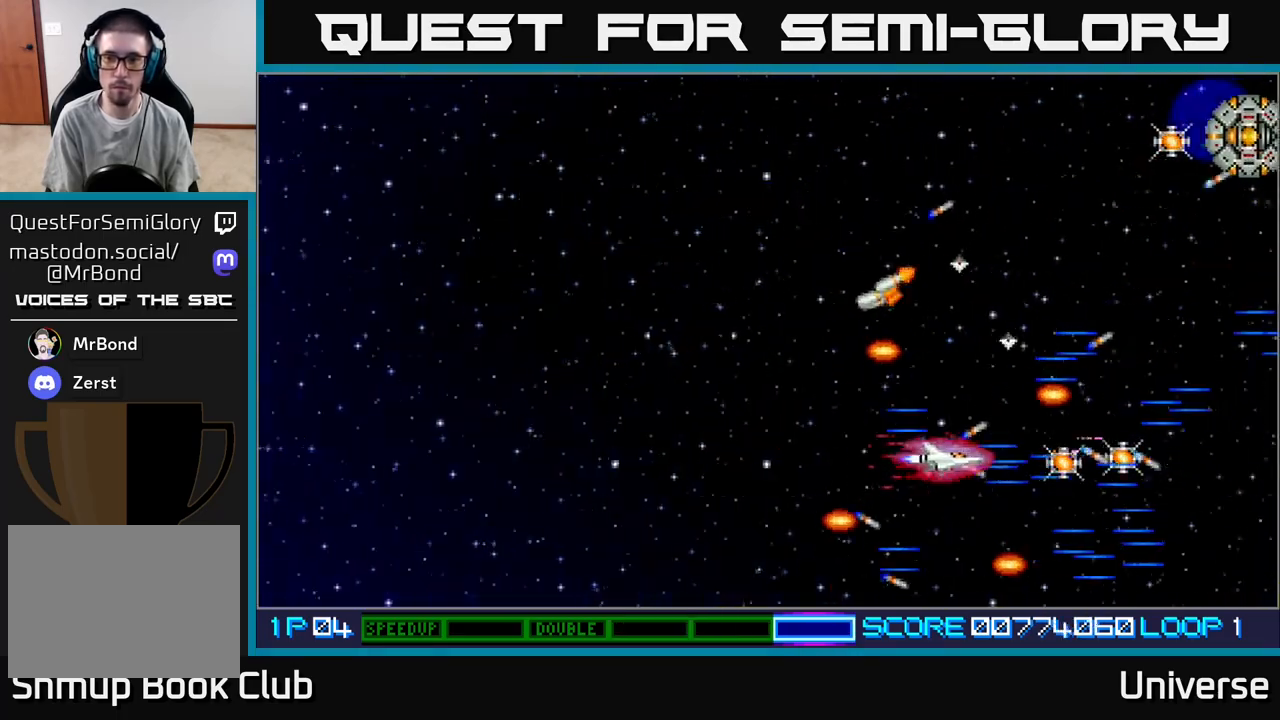
{"buttons": ["A", "DPAD_UP", "DPAD_LEFT"], "events": [[17, "DPAD_UP", "up"], [317, "DPAD_UP", "down"], [367, "DPAD_RIGHT", "up"], [450, "DPAD_LEFT", "down"]]}
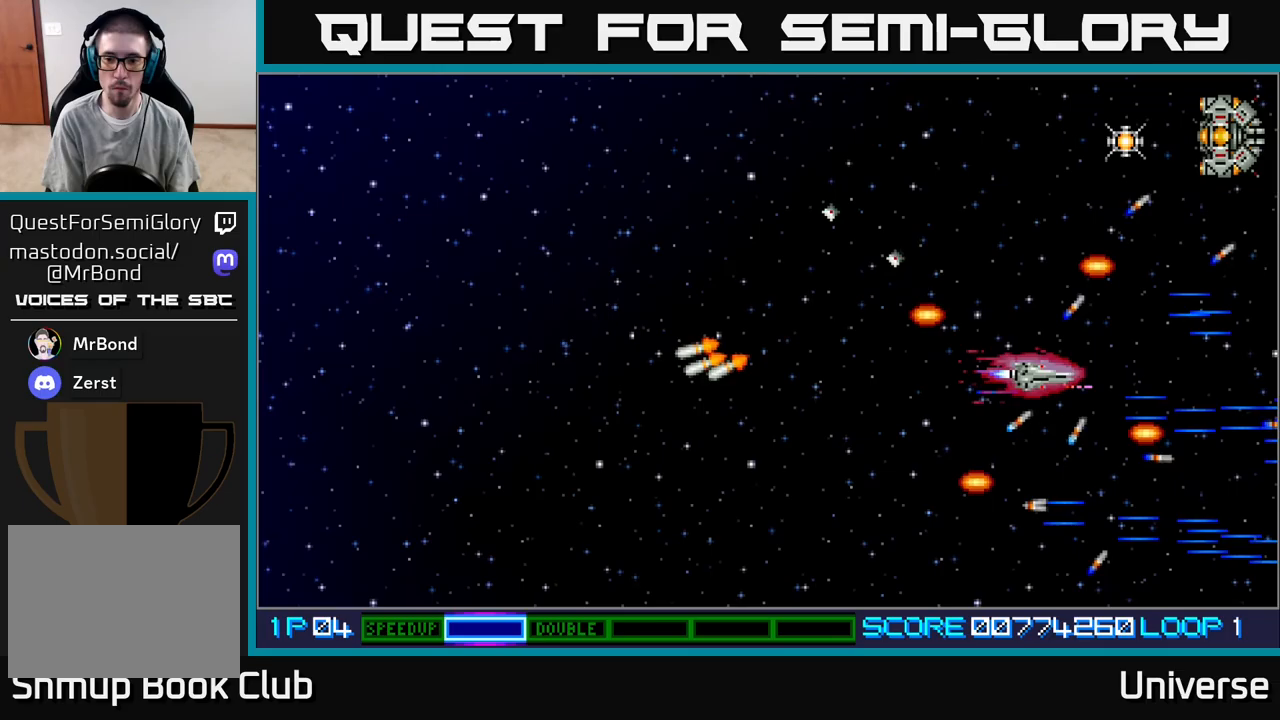
{"buttons": ["A", "DPAD_UP"], "events": [[183, "DPAD_LEFT", "up"]]}
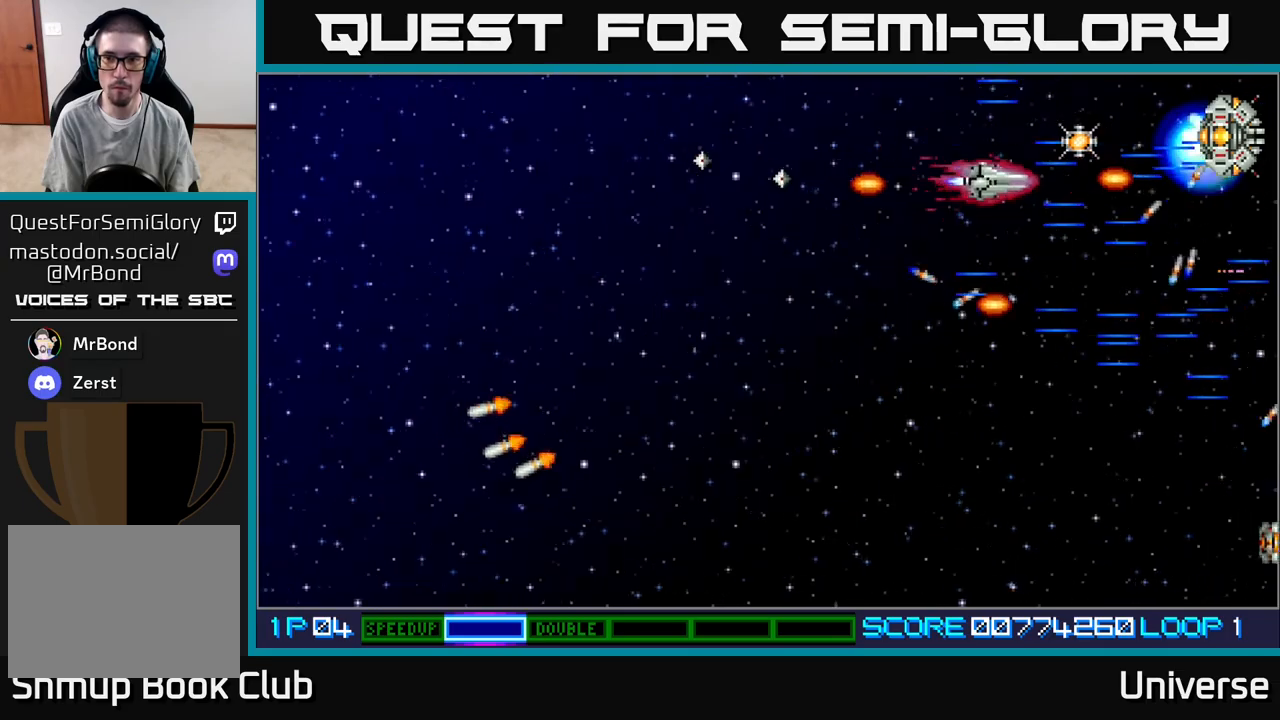
{"buttons": ["A", "DPAD_LEFT"], "events": [[33, "DPAD_RIGHT", "down"], [67, "DPAD_UP", "up"], [233, "DPAD_RIGHT", "up"], [233, "DPAD_UP", "down"], [250, "DPAD_LEFT", "down"], [250, "DPAD_UP", "up"]]}
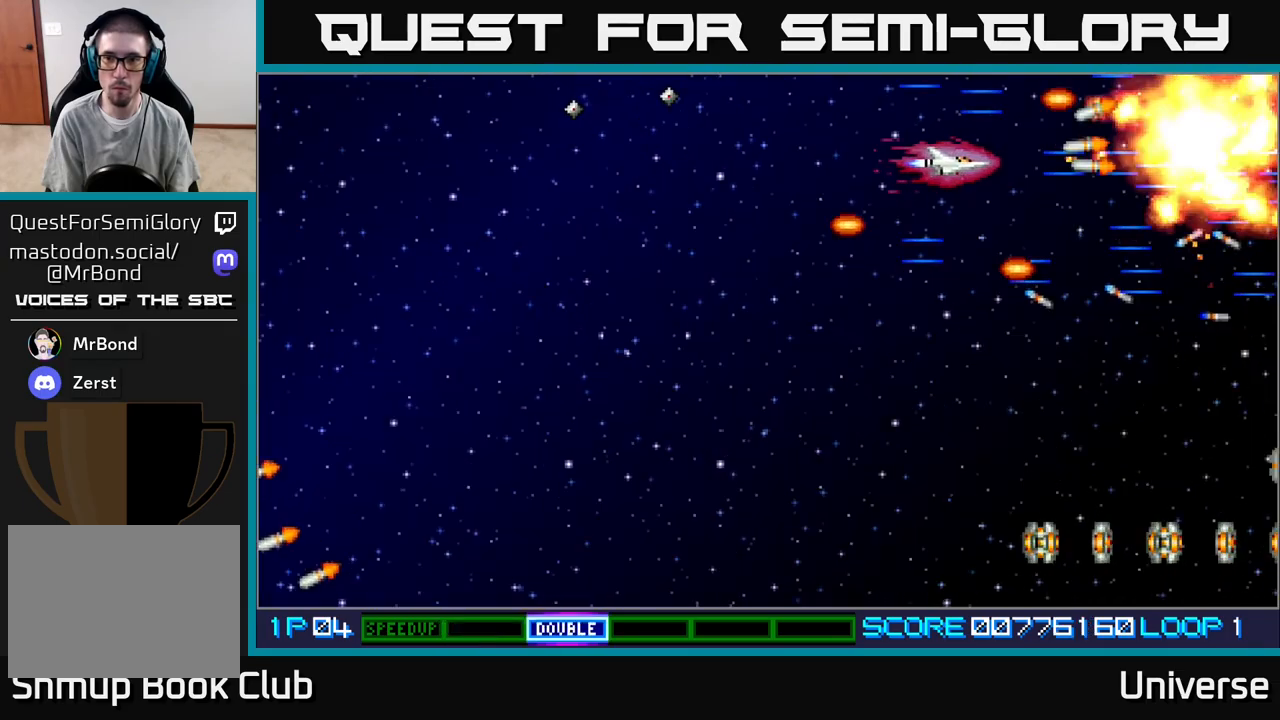
{"buttons": ["A", "DPAD_DOWN", "DPAD_LEFT"], "events": [[33, "DPAD_DOWN", "down"]]}
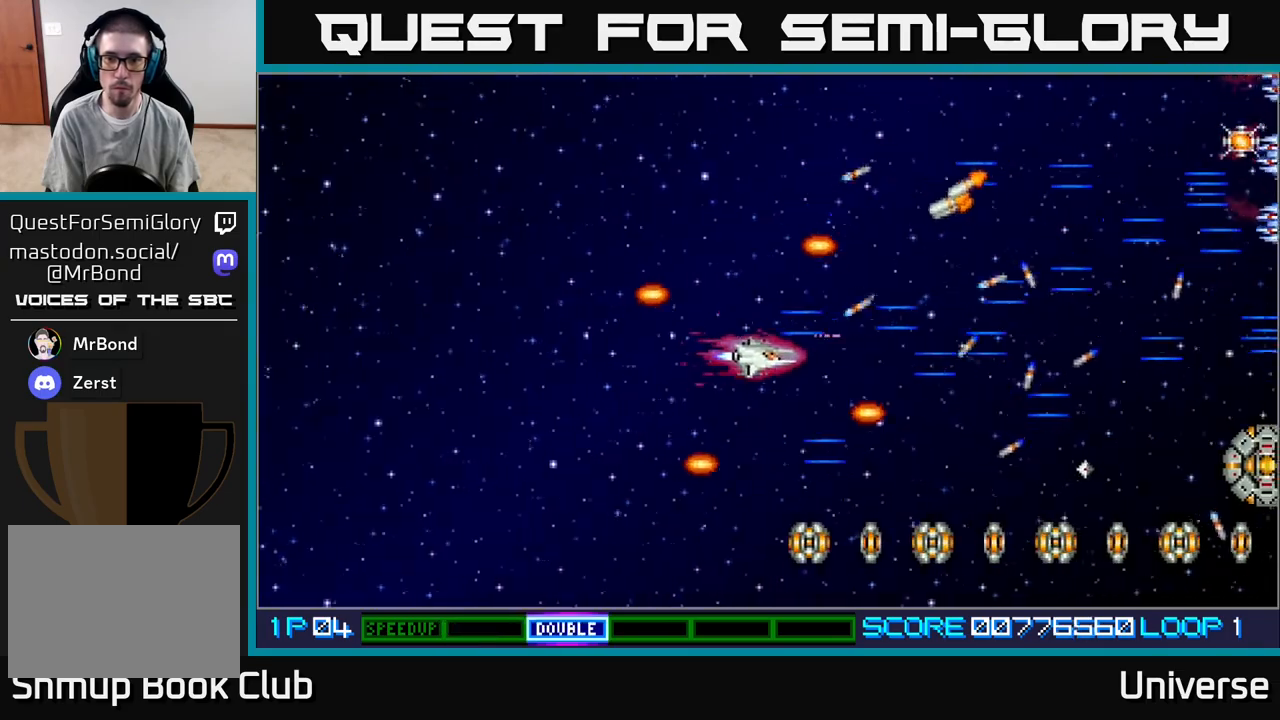
{"buttons": ["A", "DPAD_DOWN", "DPAD_LEFT"], "events": []}
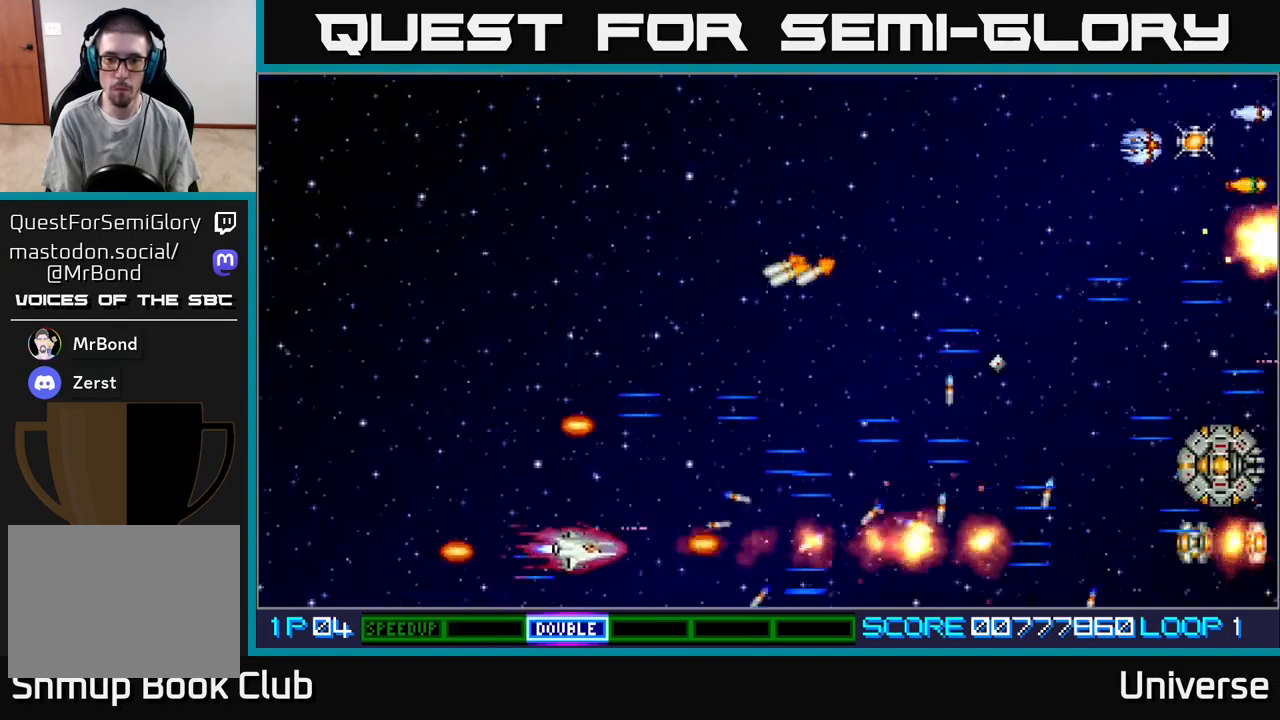
{"buttons": ["A", "DPAD_UP", "DPAD_RIGHT"], "events": [[17, "DPAD_LEFT", "up"], [50, "DPAD_RIGHT", "down"], [83, "DPAD_DOWN", "up"], [433, "DPAD_UP", "down"], [483, "DPAD_RIGHT", "up"], [500, "DPAD_RIGHT", "down"]]}
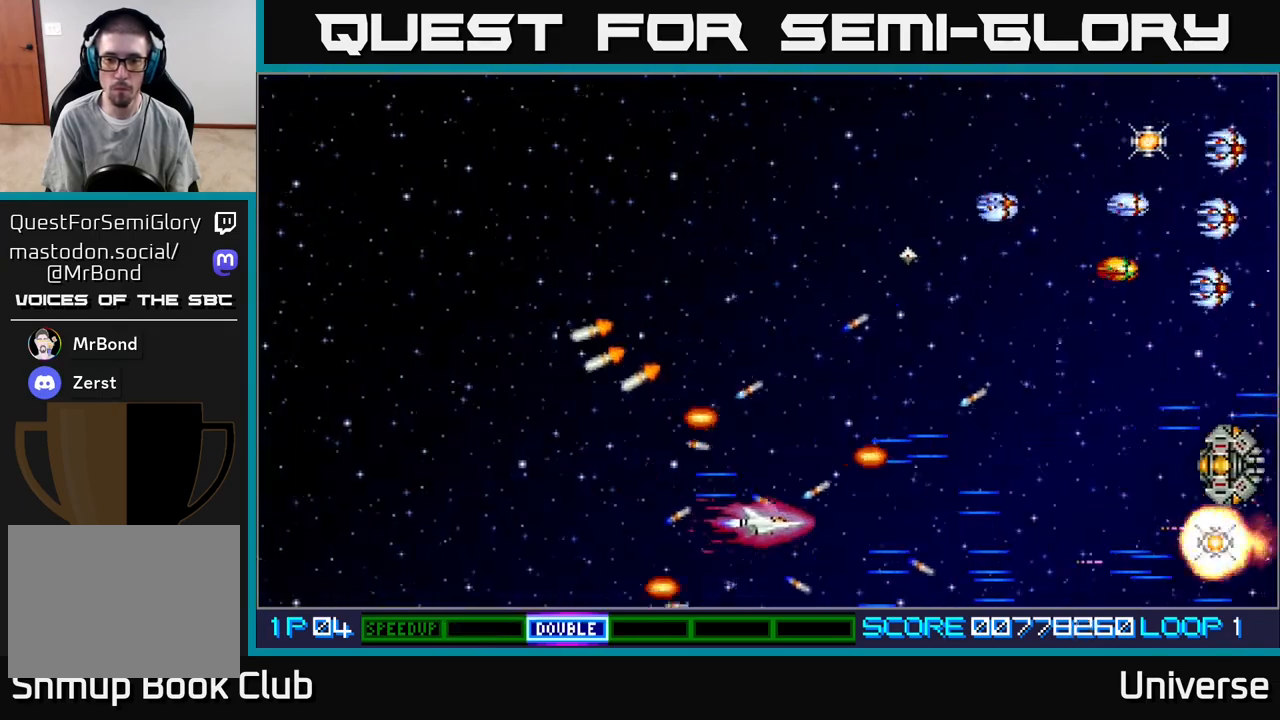
{"buttons": ["A", "DPAD_UP", "DPAD_LEFT"], "events": [[233, "DPAD_RIGHT", "up"], [333, "DPAD_LEFT", "down"]]}
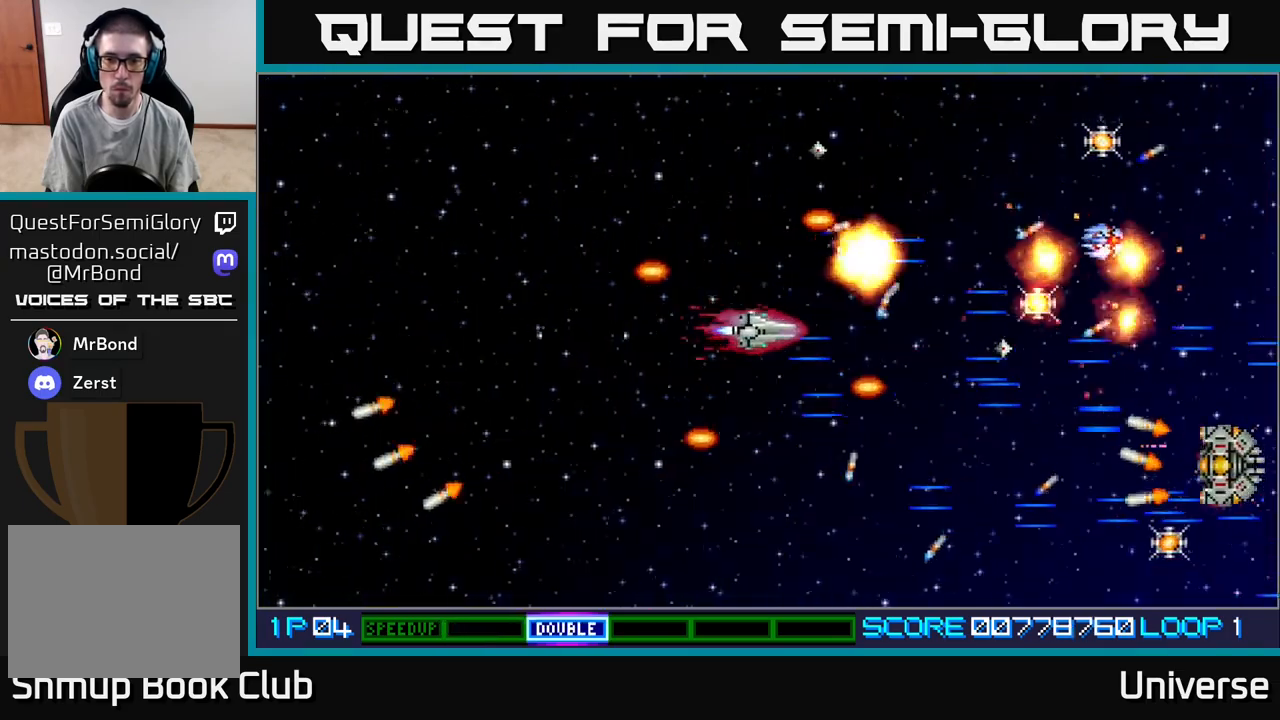
{"buttons": ["A", "DPAD_UP", "DPAD_RIGHT"], "events": [[33, "DPAD_LEFT", "up"], [200, "DPAD_RIGHT", "down"]]}
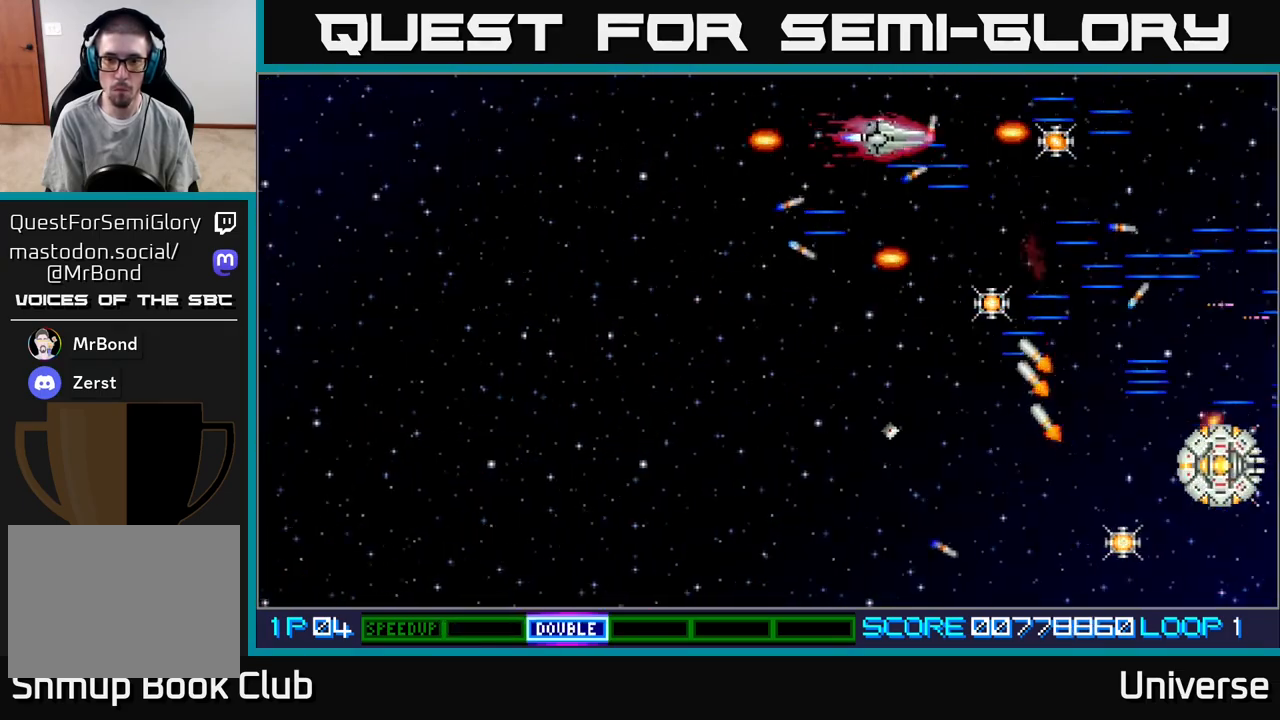
{"buttons": ["A", "DPAD_DOWN"], "events": [[83, "DPAD_UP", "up"], [383, "DPAD_DOWN", "down"], [417, "DPAD_RIGHT", "up"]]}
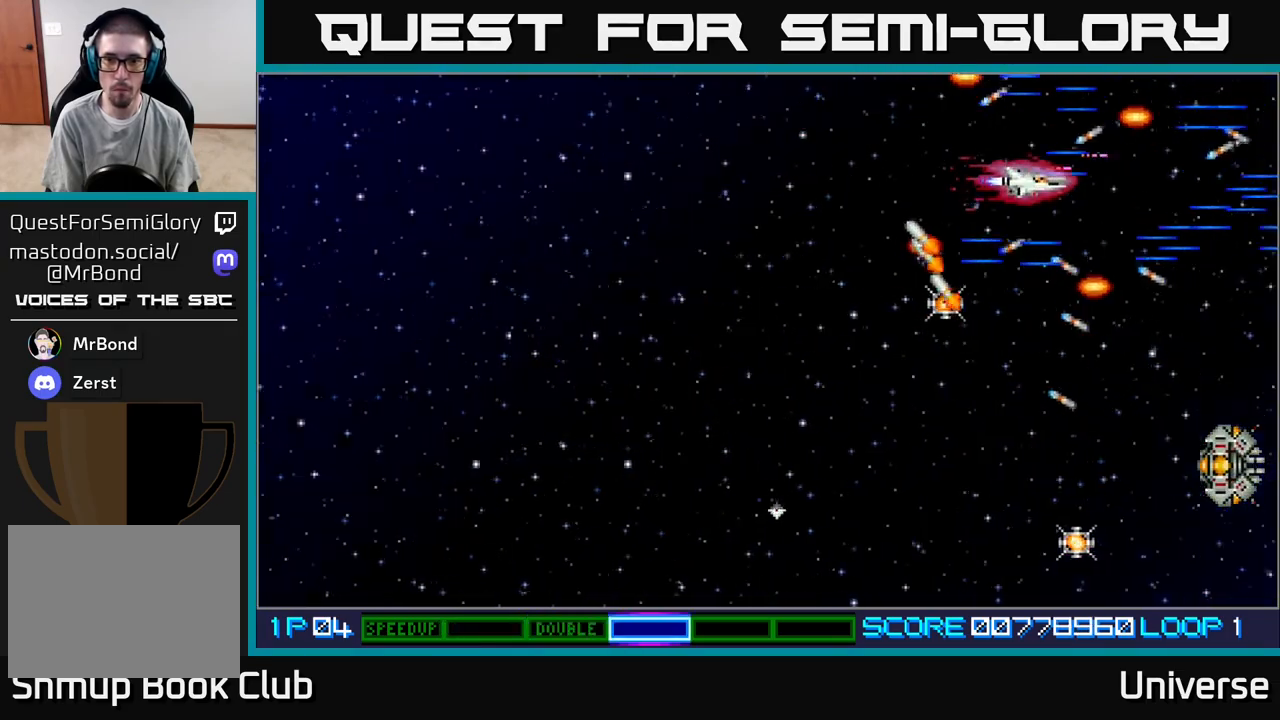
{"buttons": ["A", "DPAD_DOWN"], "events": [[183, "DPAD_LEFT", "down"], [283, "DPAD_DOWN", "up"], [417, "DPAD_DOWN", "down"], [500, "DPAD_LEFT", "up"]]}
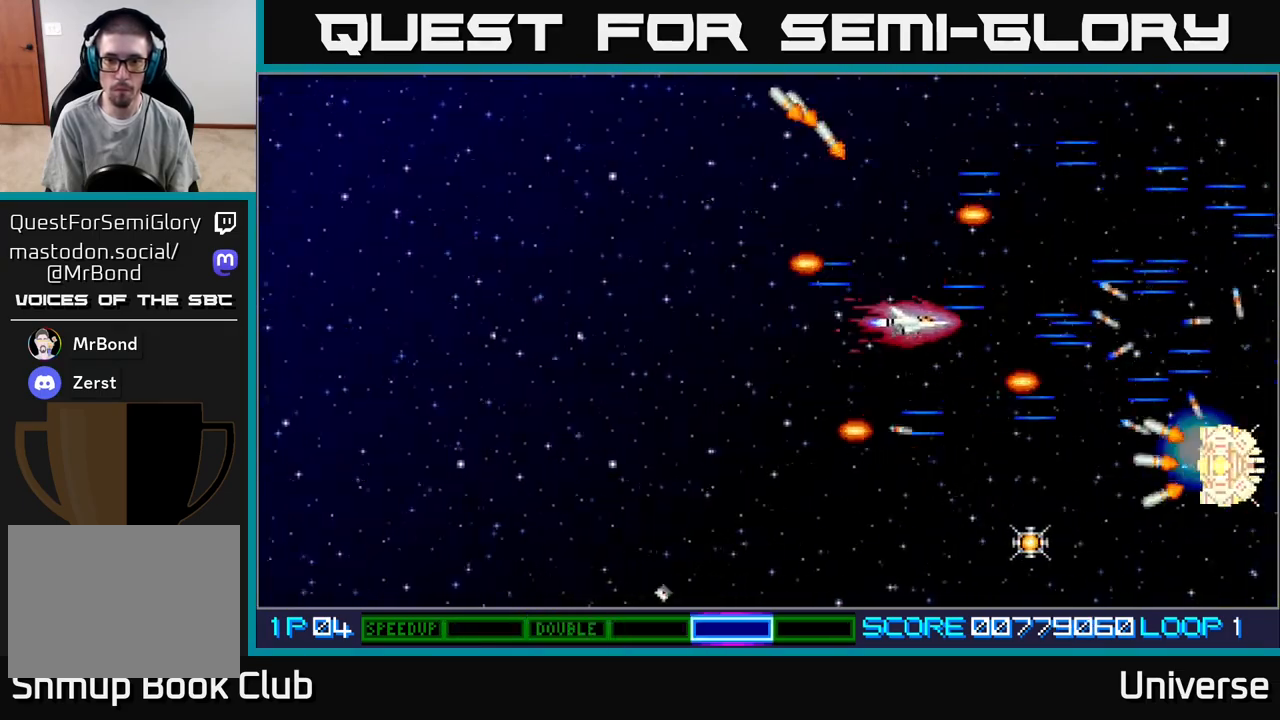
{"buttons": ["A", "DPAD_DOWN"], "events": [[83, "DPAD_RIGHT", "down"], [217, "DPAD_RIGHT", "up"]]}
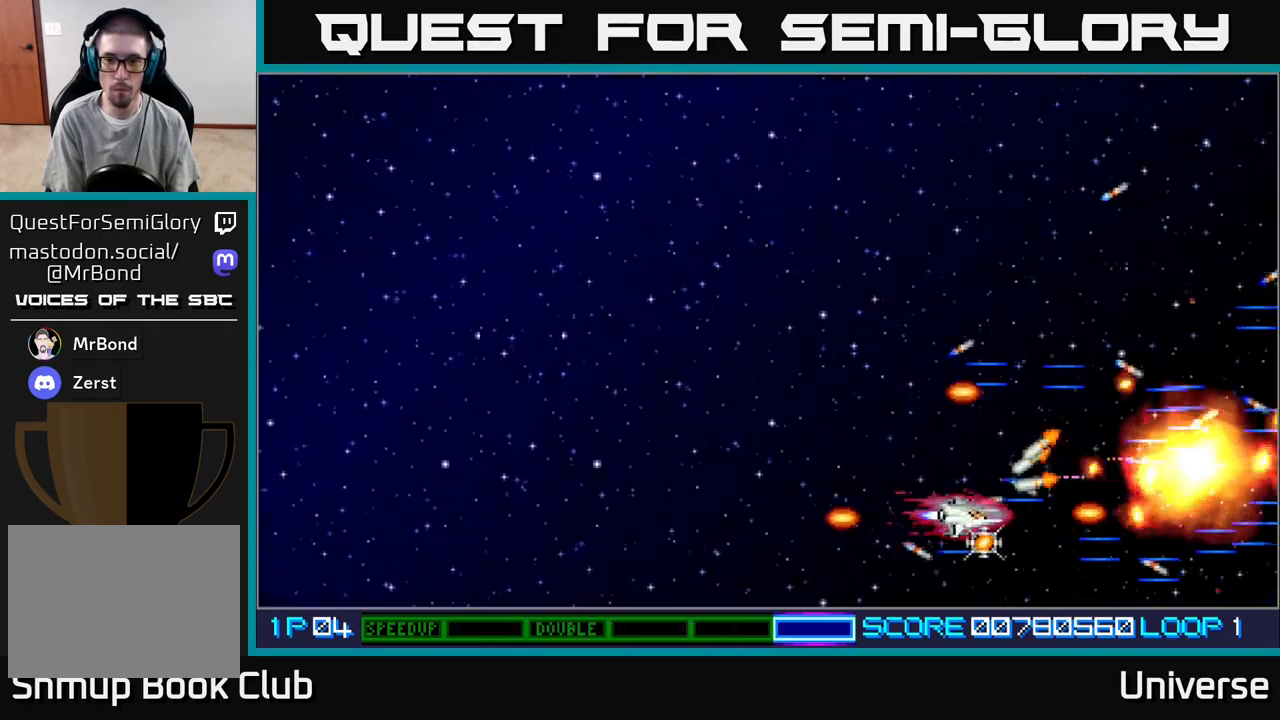
{"buttons": ["DPAD_UP"], "events": [[133, "DPAD_RIGHT", "down"], [200, "DPAD_DOWN", "up"], [233, "A", "up"], [333, "DPAD_UP", "down"], [367, "DPAD_RIGHT", "up"]]}
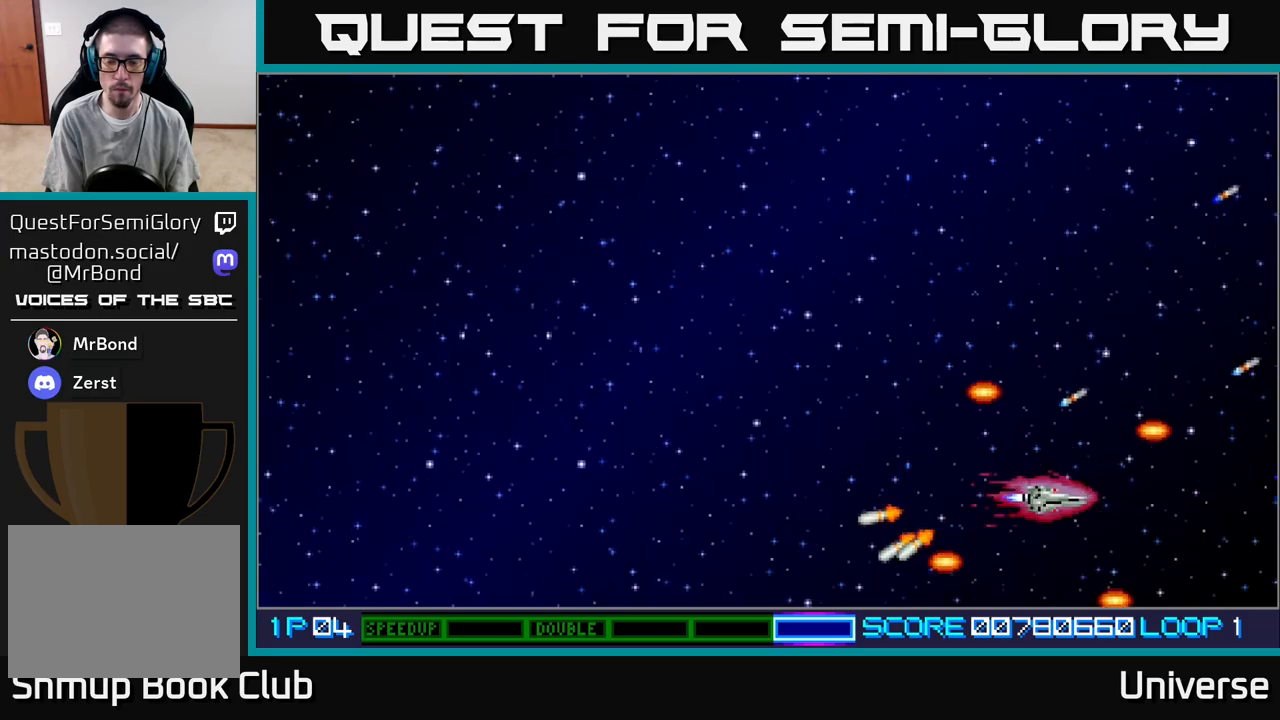
{"buttons": ["DPAD_LEFT"], "events": [[117, "DPAD_LEFT", "down"], [483, "DPAD_UP", "up"]]}
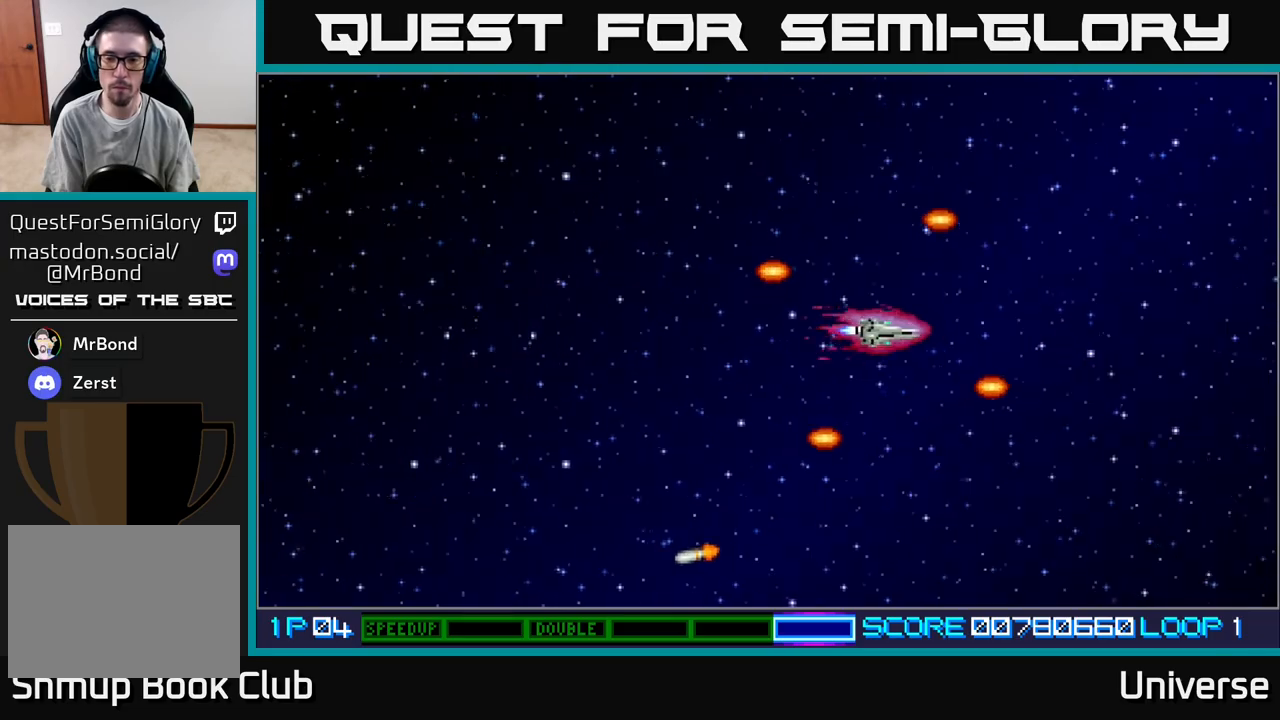
{"buttons": ["DPAD_LEFT"], "events": [[117, "DPAD_LEFT", "up"], [383, "DPAD_LEFT", "down"]]}
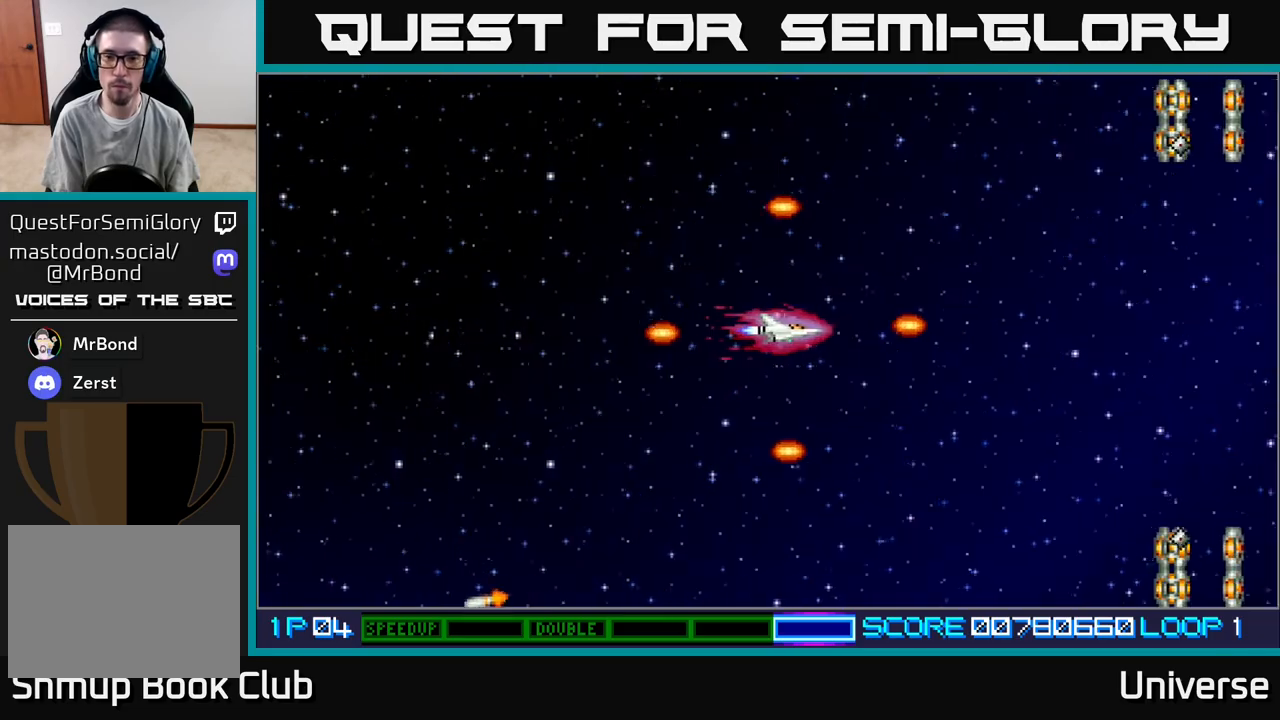
{"buttons": ["A", "DPAD_UP", "DPAD_LEFT"], "events": [[83, "A", "down"], [250, "DPAD_LEFT", "up"], [283, "DPAD_UP", "down"], [500, "DPAD_LEFT", "down"]]}
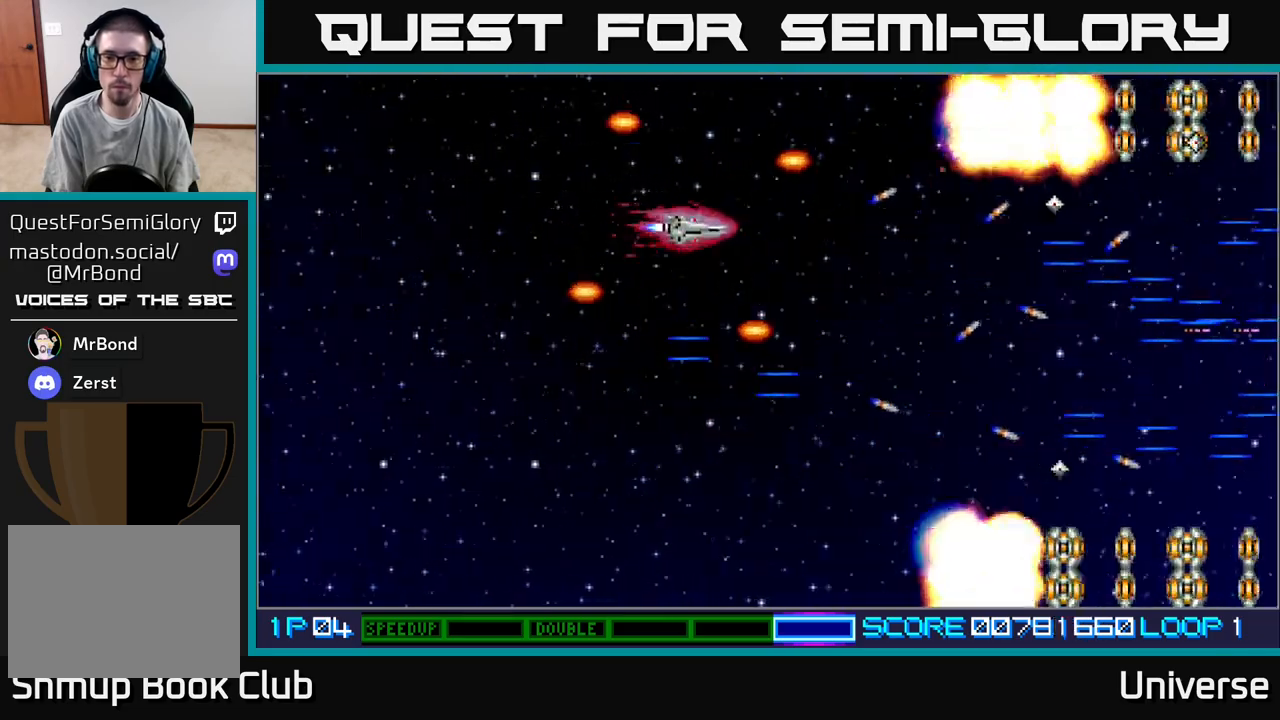
{"buttons": ["A", "DPAD_DOWN"], "events": [[217, "DPAD_UP", "up"], [300, "DPAD_DOWN", "down"], [400, "DPAD_LEFT", "up"]]}
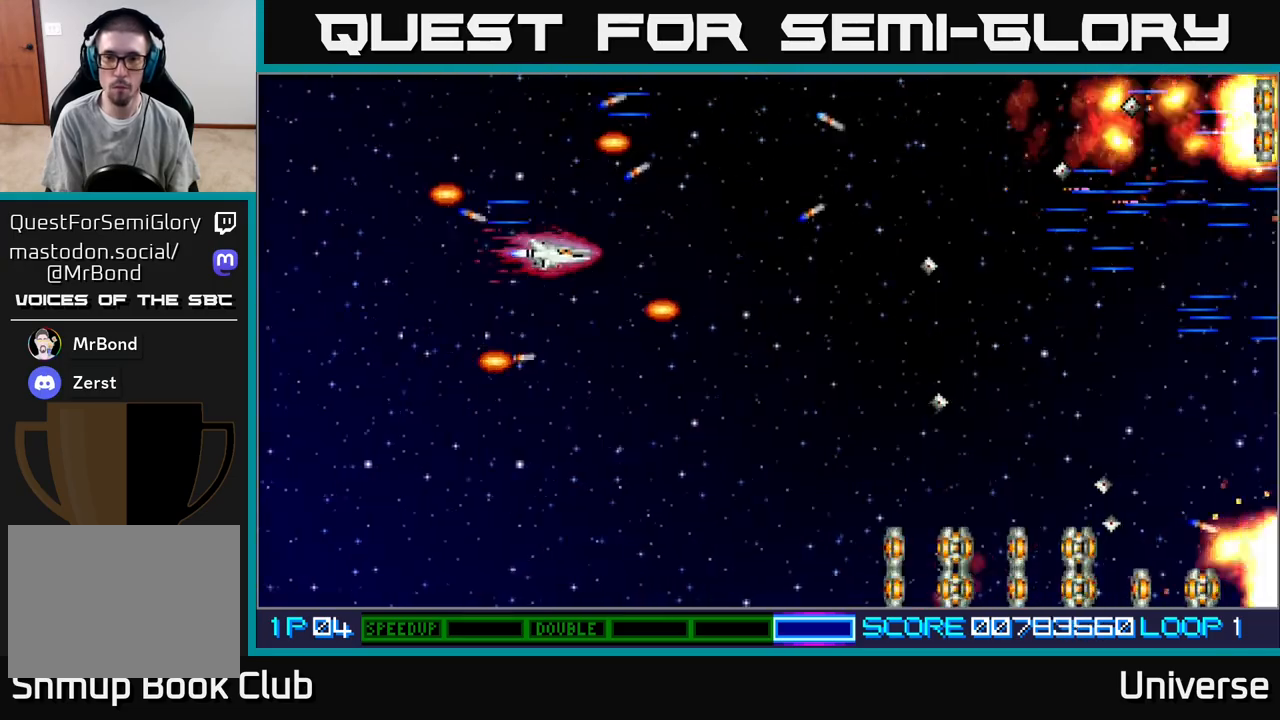
{"buttons": ["A", "DPAD_DOWN"], "events": []}
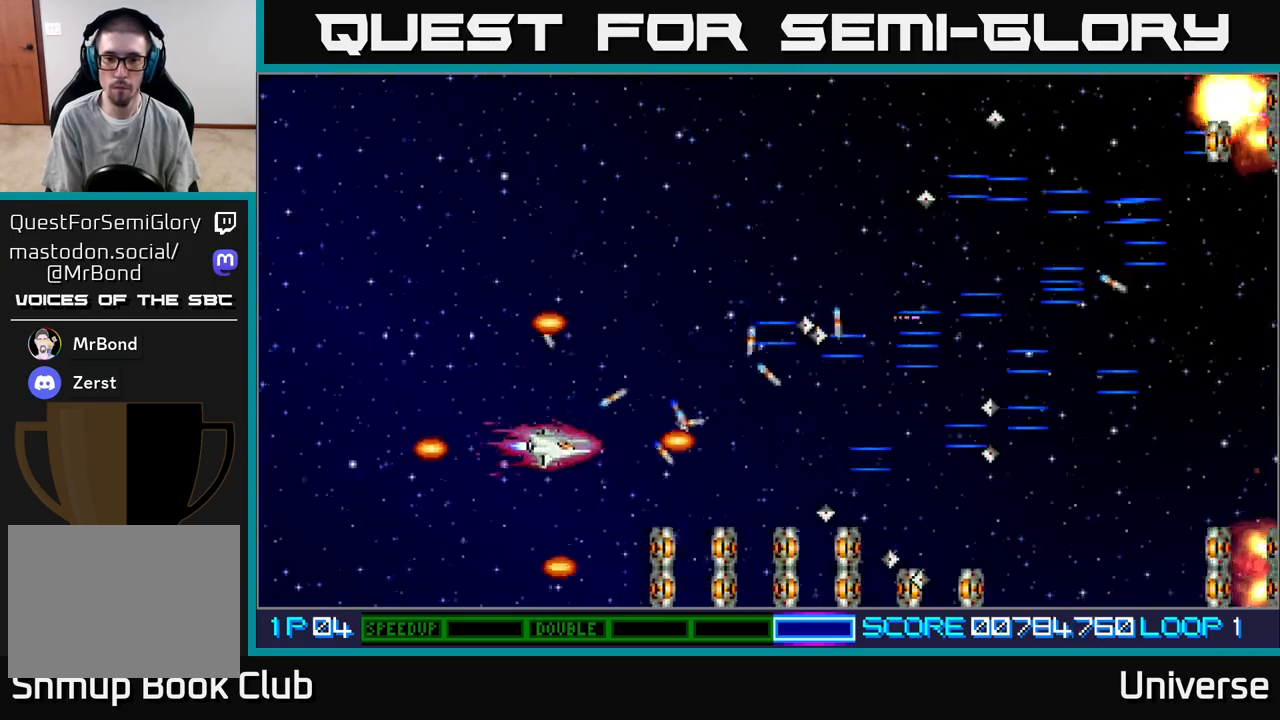
{"buttons": ["A", "DPAD_UP"], "events": [[183, "DPAD_LEFT", "down"], [200, "DPAD_DOWN", "up"], [300, "DPAD_UP", "down"], [367, "DPAD_LEFT", "up"]]}
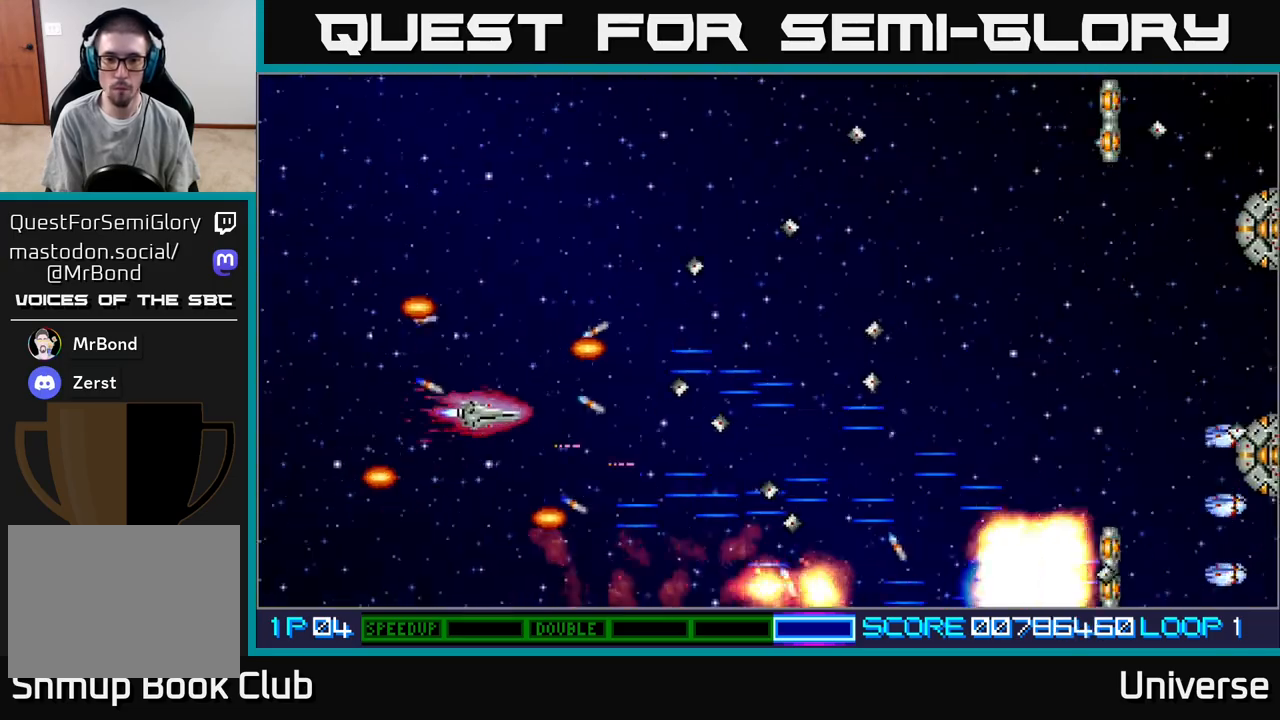
{"buttons": ["A", "DPAD_UP"], "events": []}
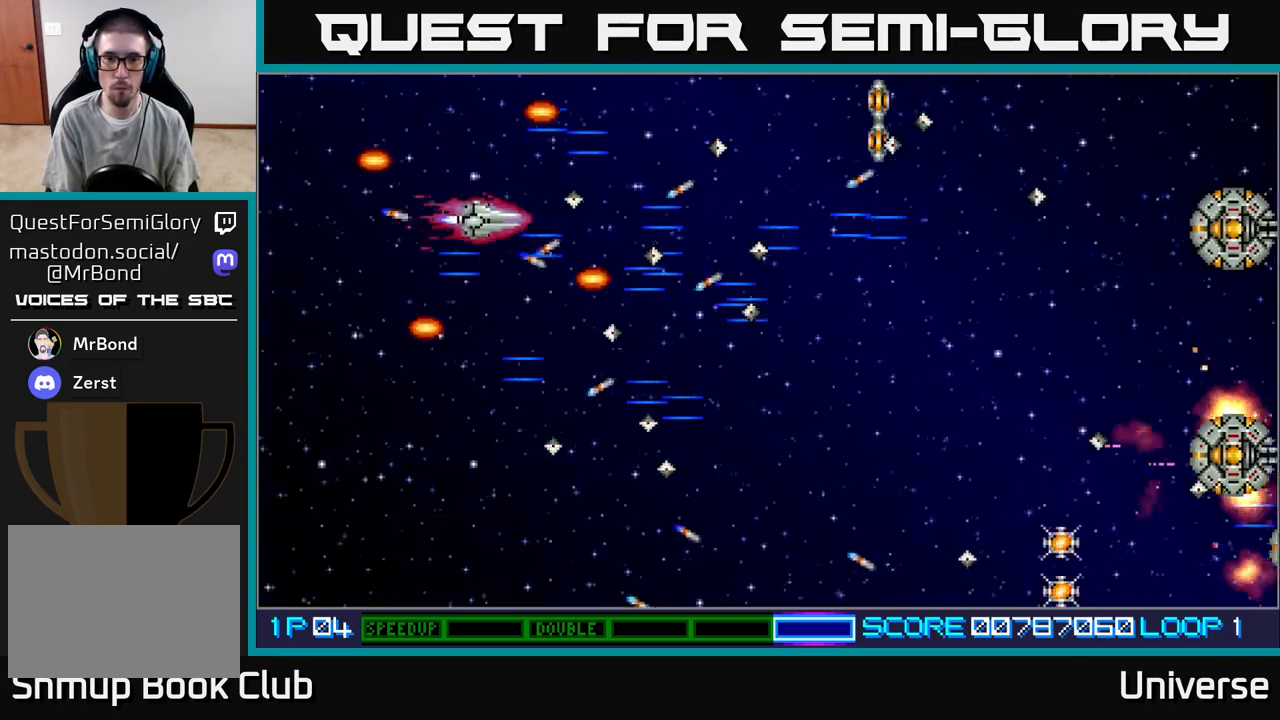
{"buttons": ["A"], "events": [[350, "DPAD_RIGHT", "down"], [400, "DPAD_UP", "up"], [450, "DPAD_RIGHT", "up"]]}
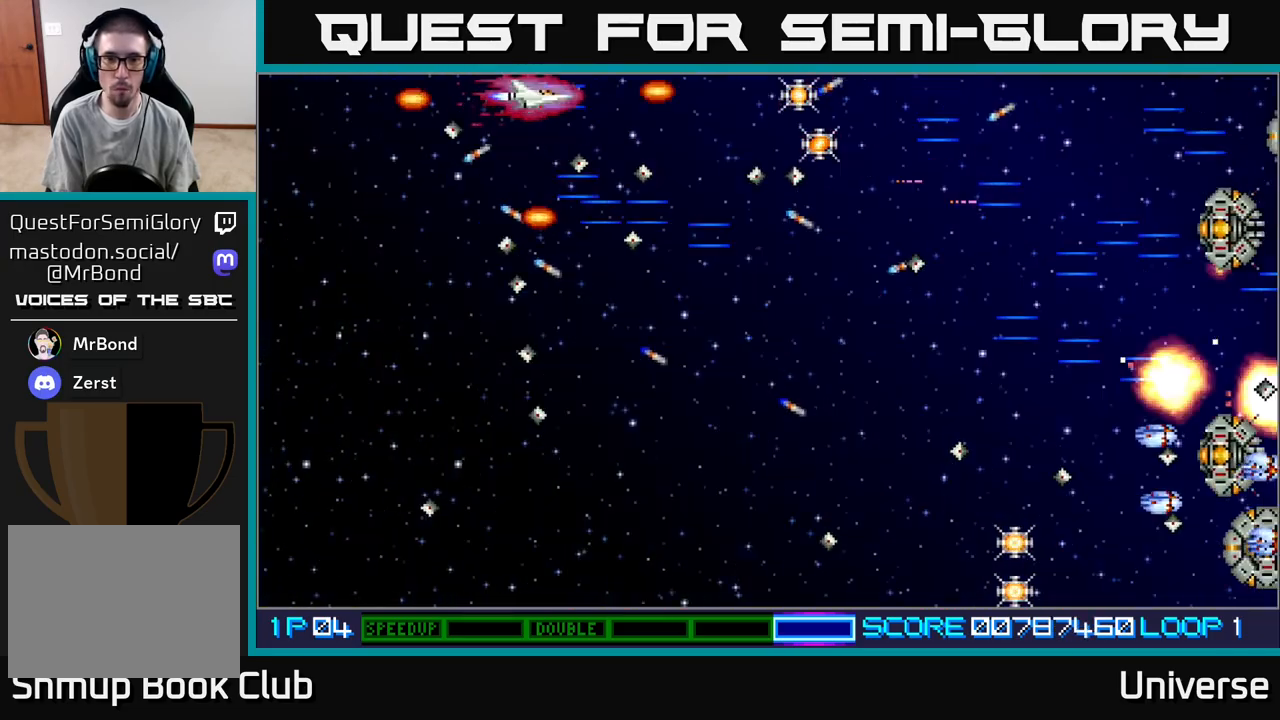
{"buttons": ["A", "DPAD_RIGHT"], "events": [[33, "DPAD_RIGHT", "down"]]}
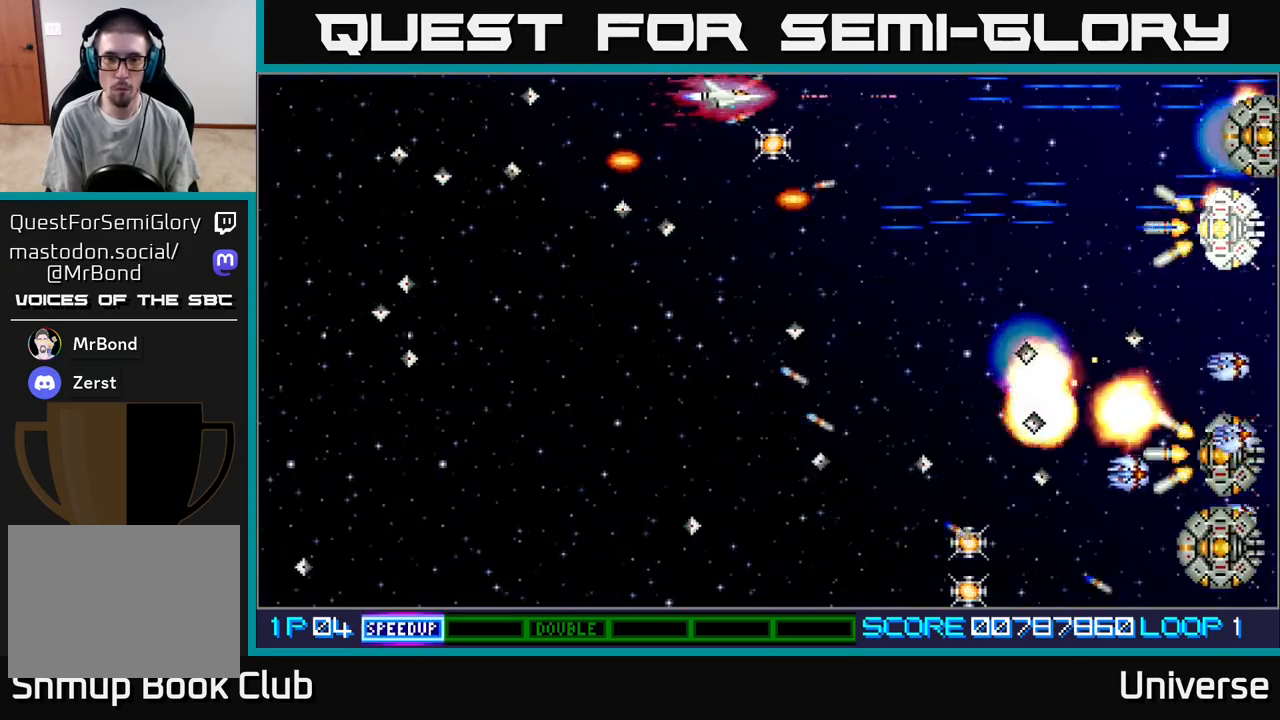
{"buttons": ["A", "DPAD_DOWN"], "events": [[33, "DPAD_DOWN", "down"], [83, "DPAD_RIGHT", "up"], [167, "DPAD_RIGHT", "down"], [283, "DPAD_RIGHT", "up"]]}
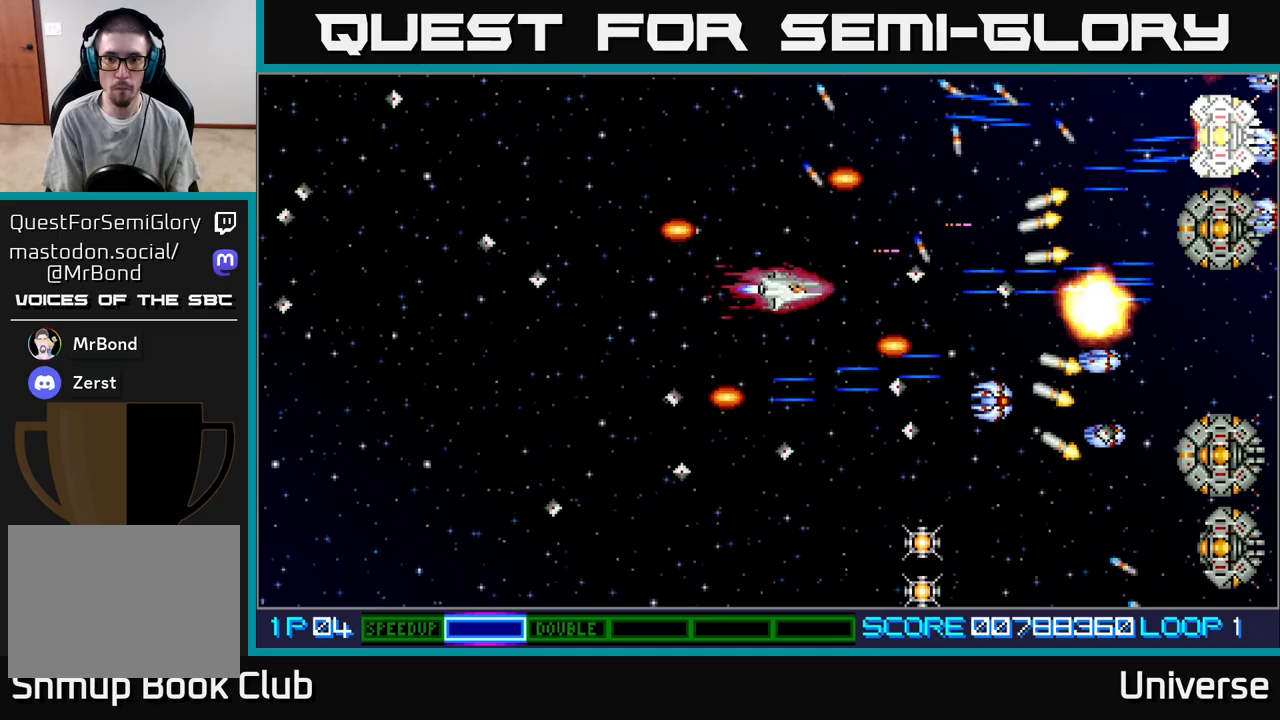
{"buttons": ["A", "DPAD_DOWN", "DPAD_LEFT"]}
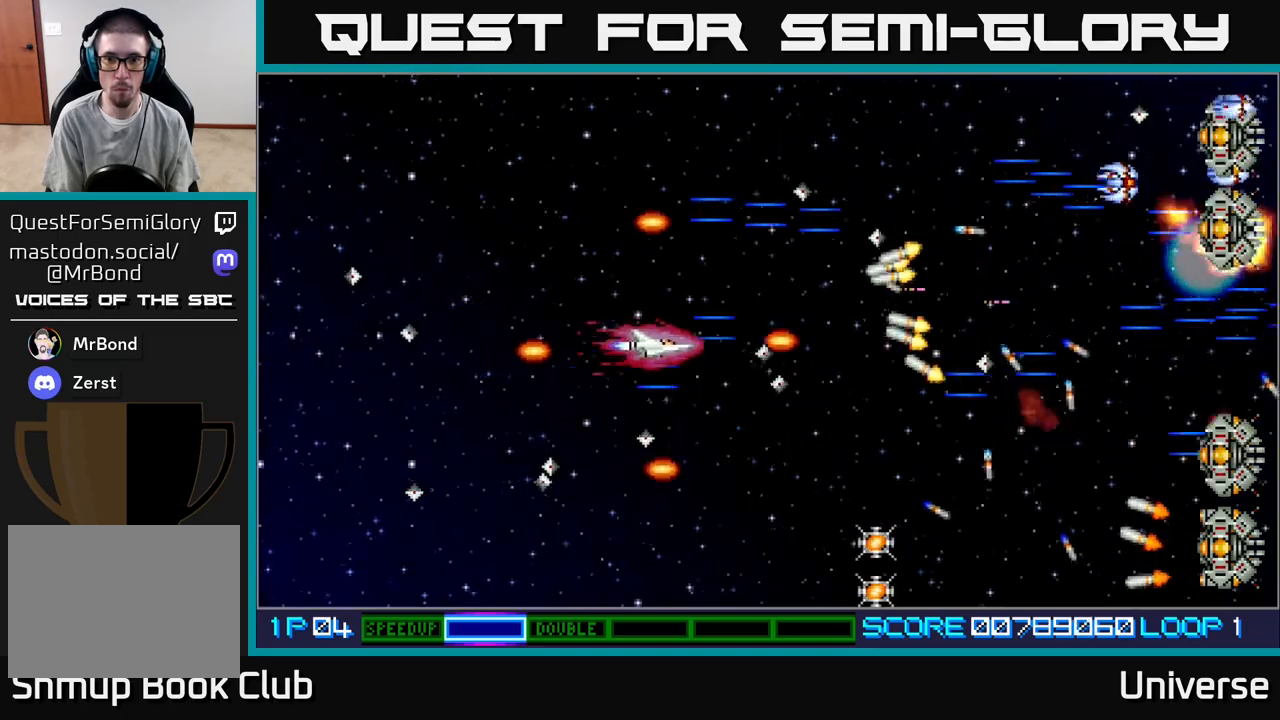
{"buttons": ["A", "DPAD_DOWN", "DPAD_RIGHT"], "events": [[50, "DPAD_LEFT", "up"], [117, "DPAD_RIGHT", "down"], [150, "DPAD_RIGHT", "up"], [300, "DPAD_RIGHT", "down"]]}
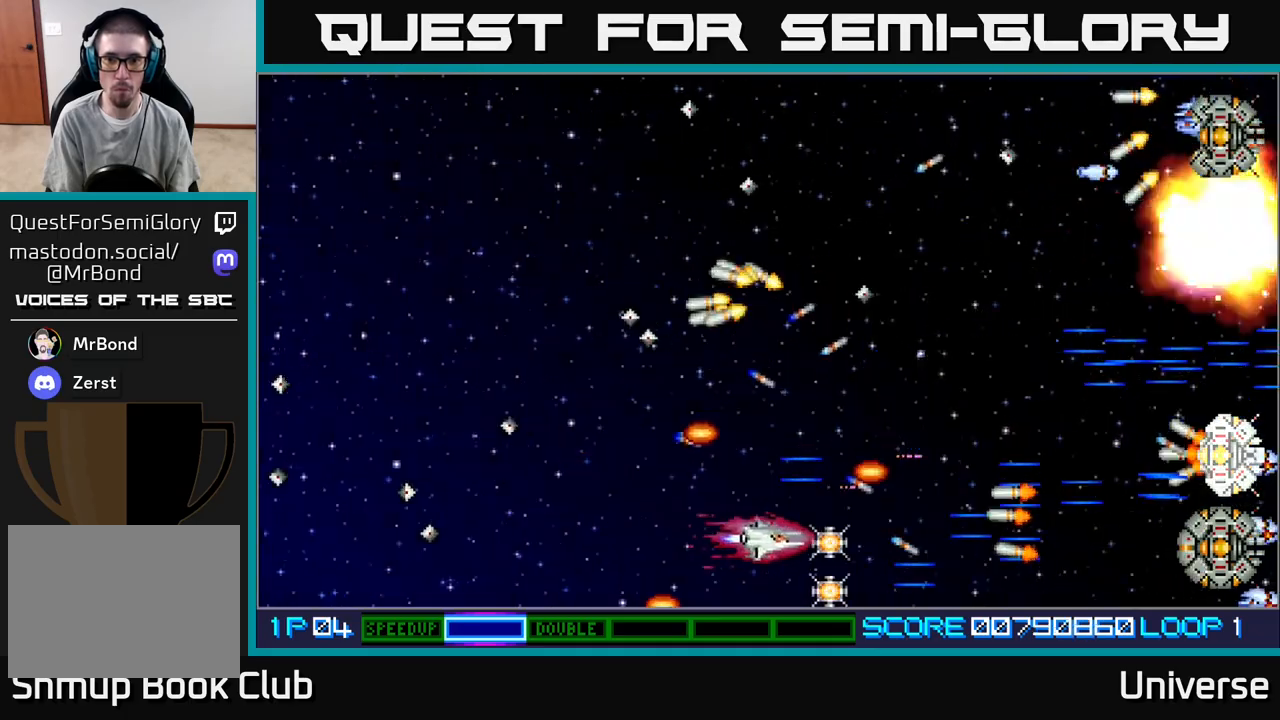
{"buttons": ["A", "DPAD_UP", "DPAD_LEFT"], "events": [[217, "DPAD_DOWN", "up"], [233, "DPAD_RIGHT", "up"], [233, "DPAD_UP", "down"], [417, "DPAD_LEFT", "down"]]}
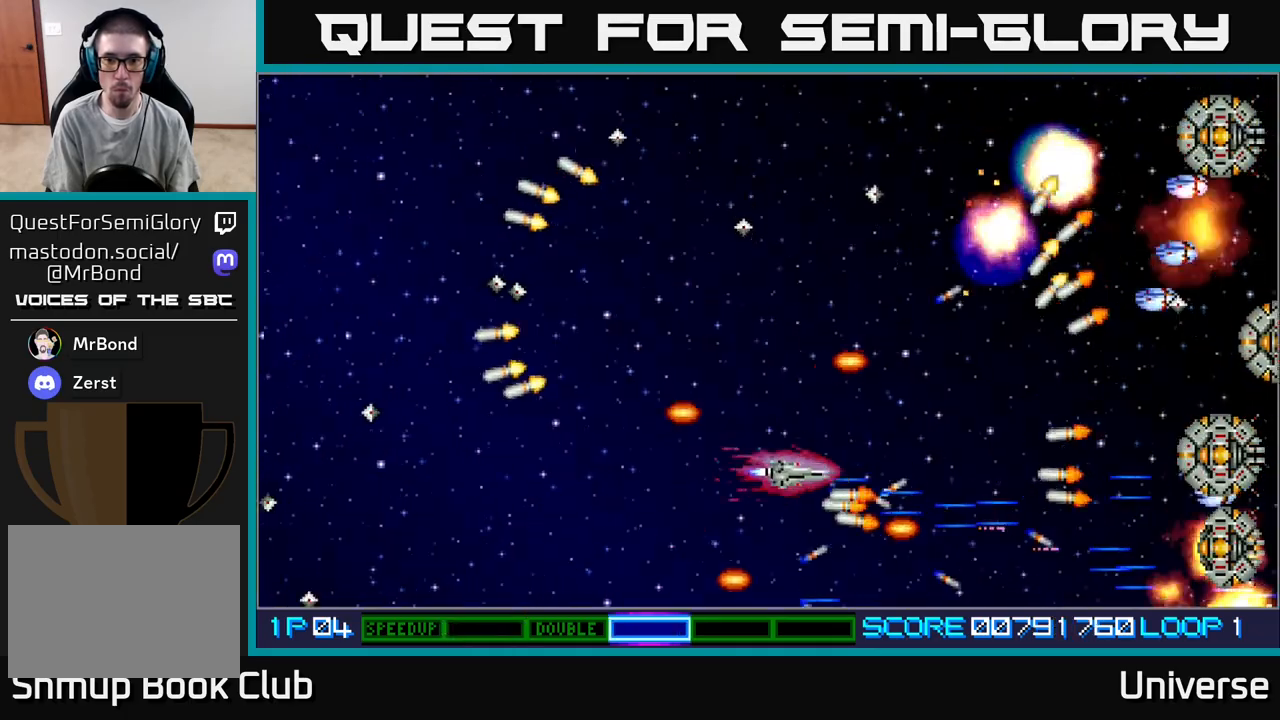
{"buttons": ["A", "DPAD_UP", "DPAD_LEFT"], "events": [[183, "DPAD_LEFT", "up"], [217, "DPAD_RIGHT", "down"], [233, "DPAD_UP", "up"], [300, "DPAD_DOWN", "down"], [333, "DPAD_DOWN", "up"], [367, "DPAD_UP", "down"], [383, "DPAD_RIGHT", "up"], [433, "DPAD_LEFT", "down"]]}
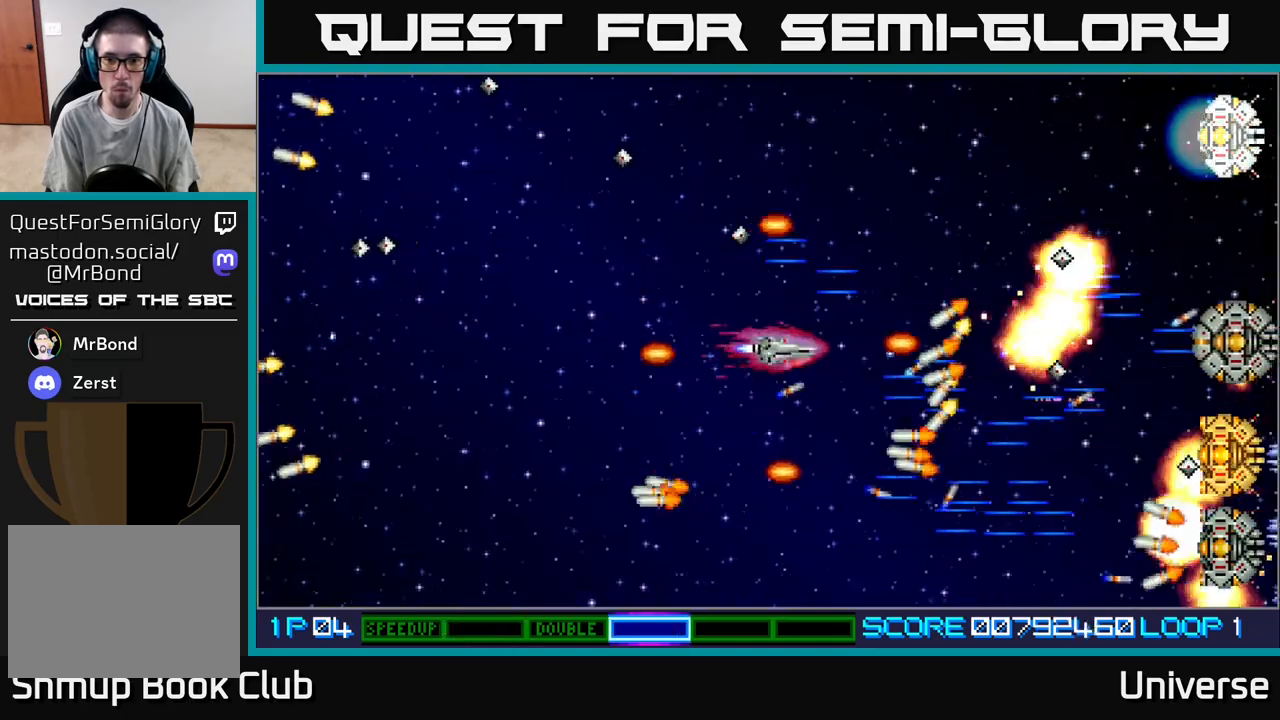
{"buttons": ["A", "DPAD_UP"], "events": [[17, "DPAD_LEFT", "up"], [67, "DPAD_RIGHT", "down"], [233, "DPAD_RIGHT", "up"], [350, "DPAD_RIGHT", "down"], [500, "DPAD_RIGHT", "up"]]}
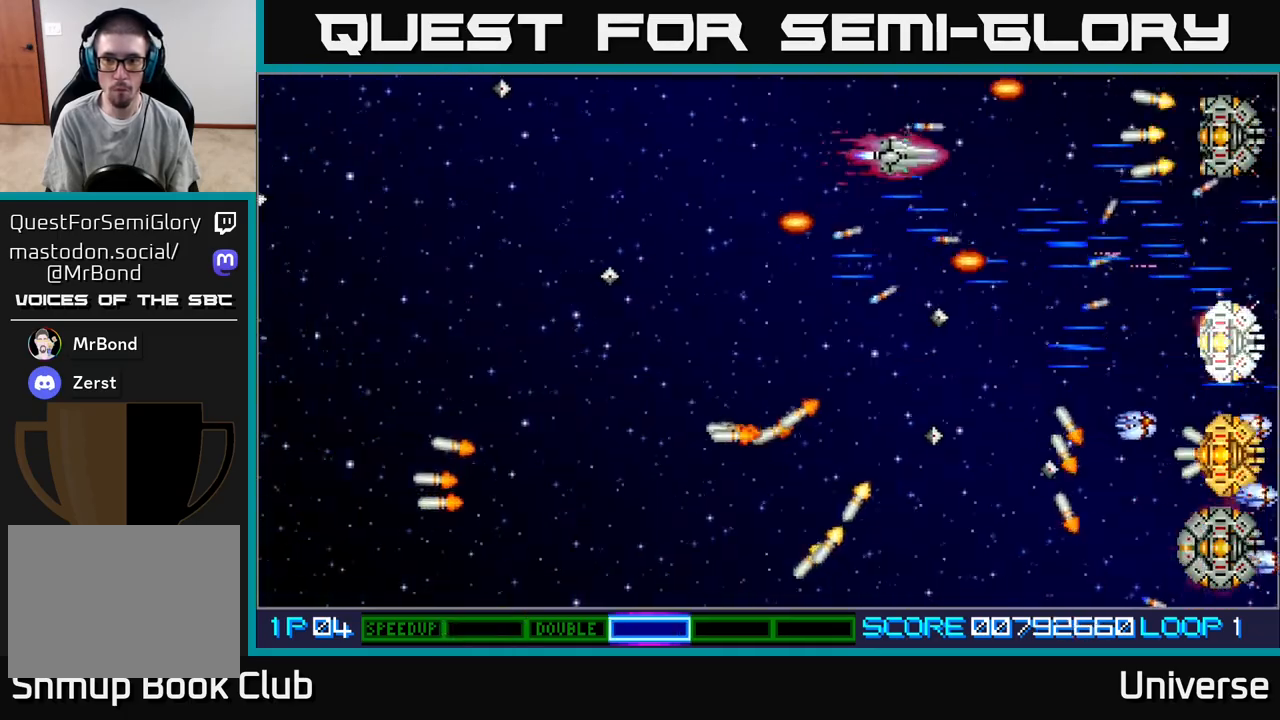
{"buttons": ["A", "DPAD_LEFT"], "events": [[83, "DPAD_RIGHT", "down"], [167, "DPAD_LEFT", "down"], [167, "DPAD_RIGHT", "up"], [167, "DPAD_UP", "up"], [233, "DPAD_DOWN", "down"], [267, "DPAD_LEFT", "up"], [350, "DPAD_LEFT", "down"], [367, "DPAD_DOWN", "up"]]}
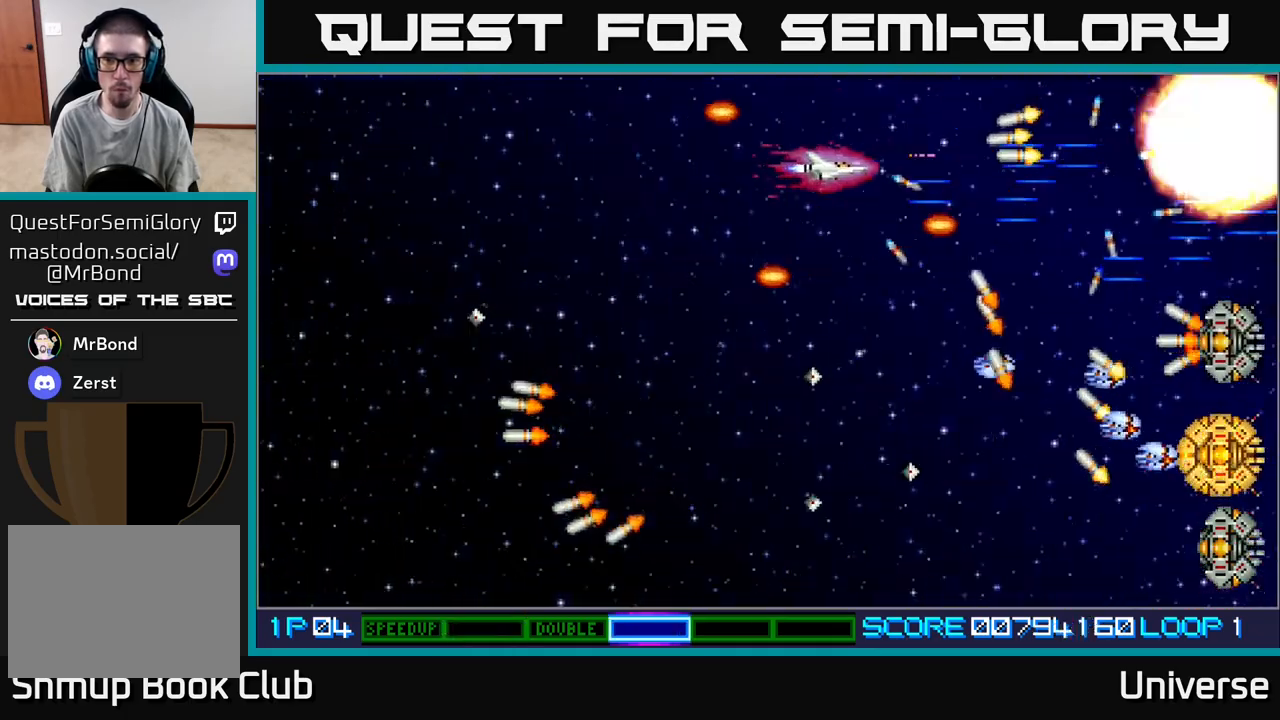
{"buttons": ["A", "DPAD_DOWN"], "events": [[17, "DPAD_DOWN", "down"], [33, "DPAD_LEFT", "up"]]}